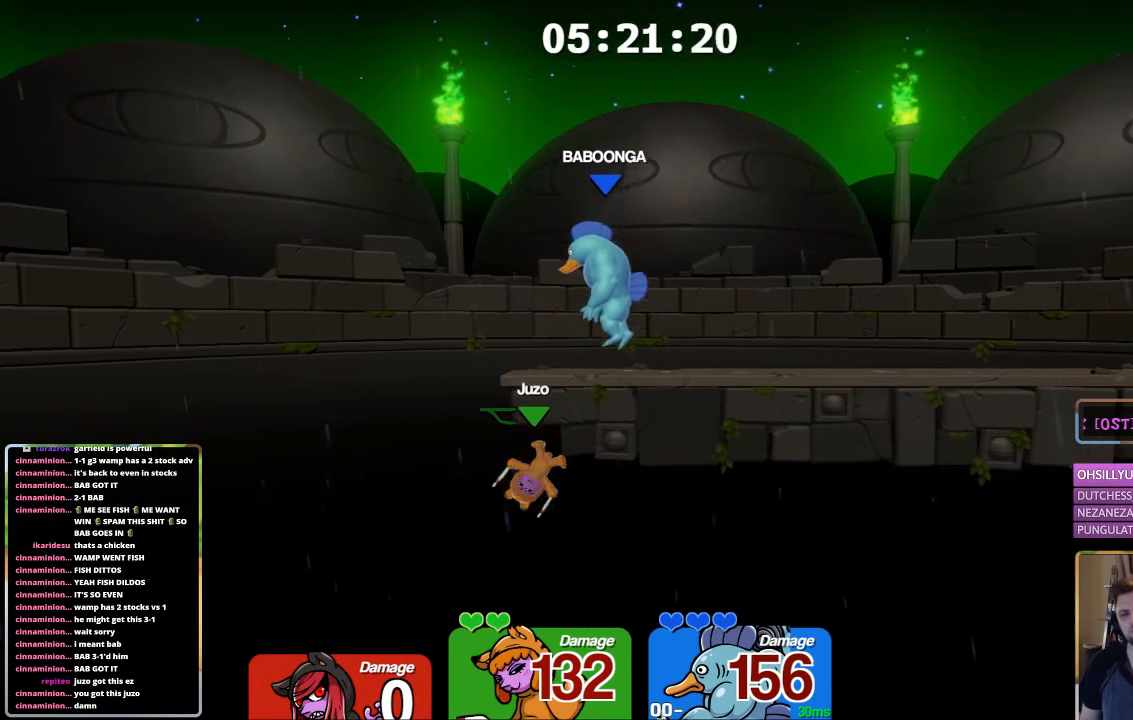
Gameplay with a controller (Xbox layout); each line is a JSON object with the inputs held at the frame after it. "events" lists button and stick changes between this image and that frame as [ms after this image, input, new state], when the widget could be followed in between.
{"buttons": [], "left_stick": "center", "right_stick": "center", "events": [[50, "L1", "up"], [100, "left_stick", "center"]]}
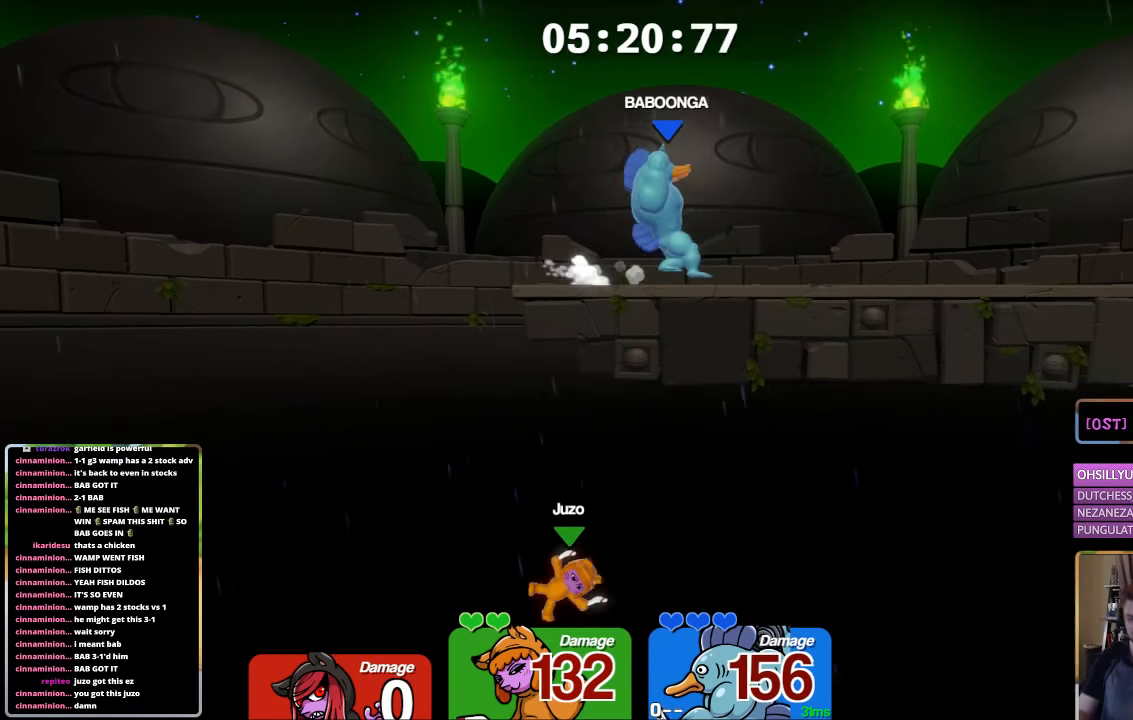
{"buttons": [], "left_stick": "center", "right_stick": "center", "events": []}
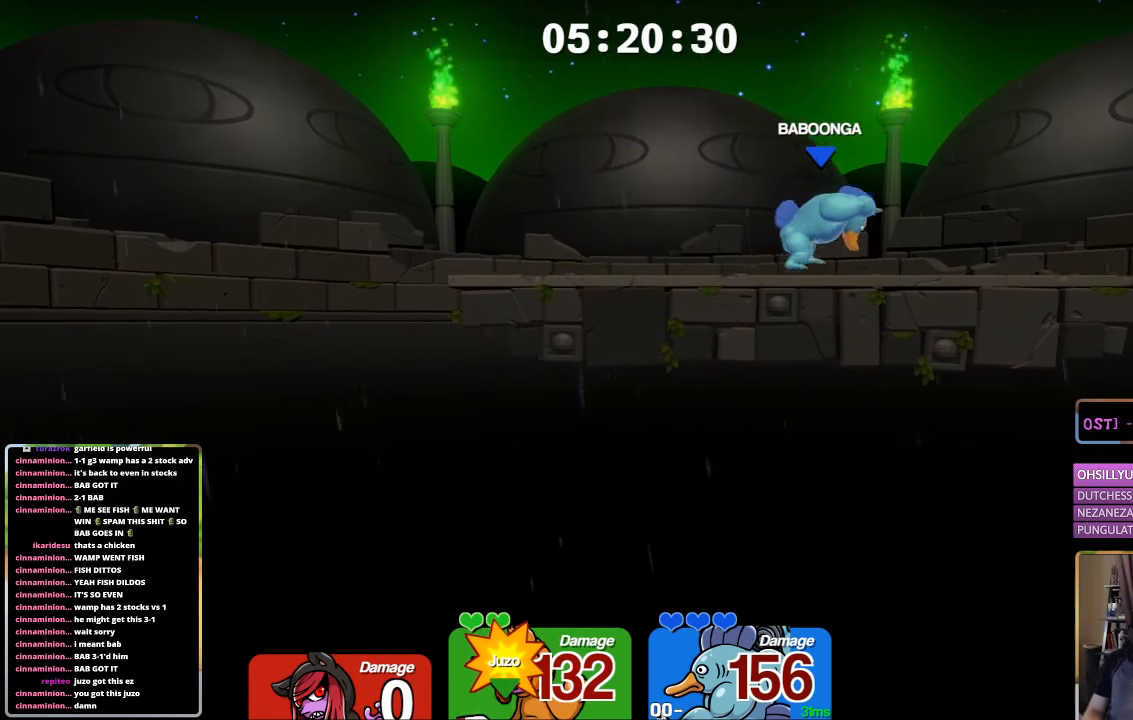
{"buttons": [], "left_stick": "center", "right_stick": "center", "events": []}
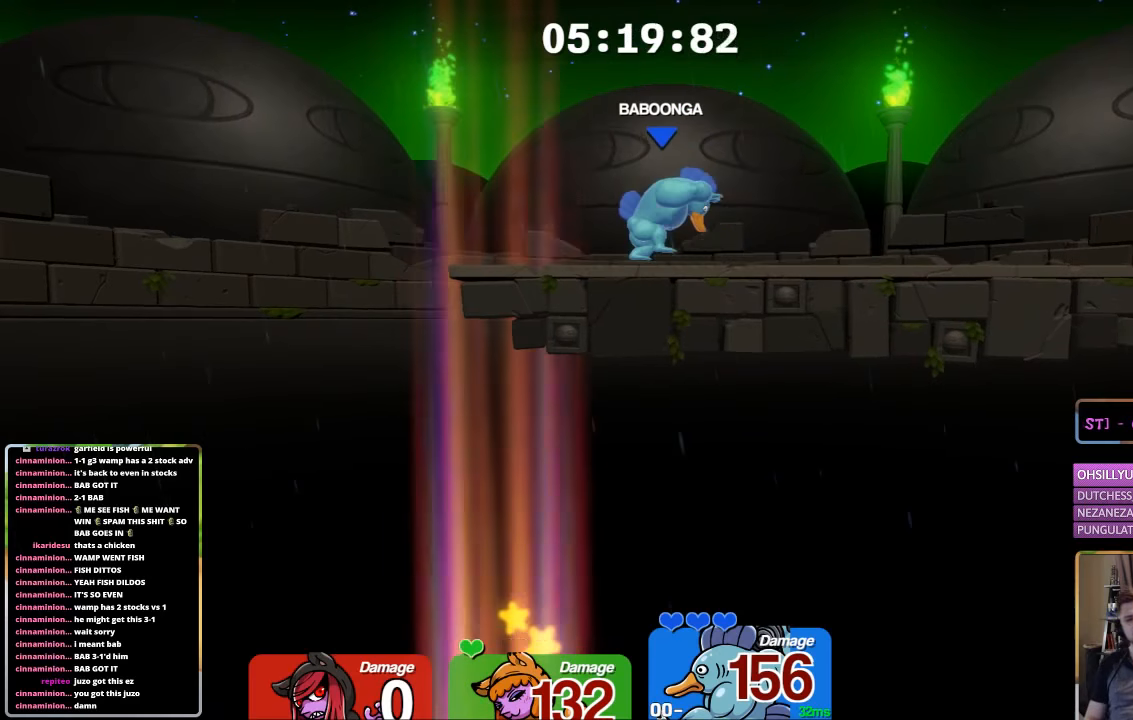
{"buttons": ["L1"], "left_stick": "right", "right_stick": "center", "events": [[417, "L1", "down"], [500, "left_stick", "right"]]}
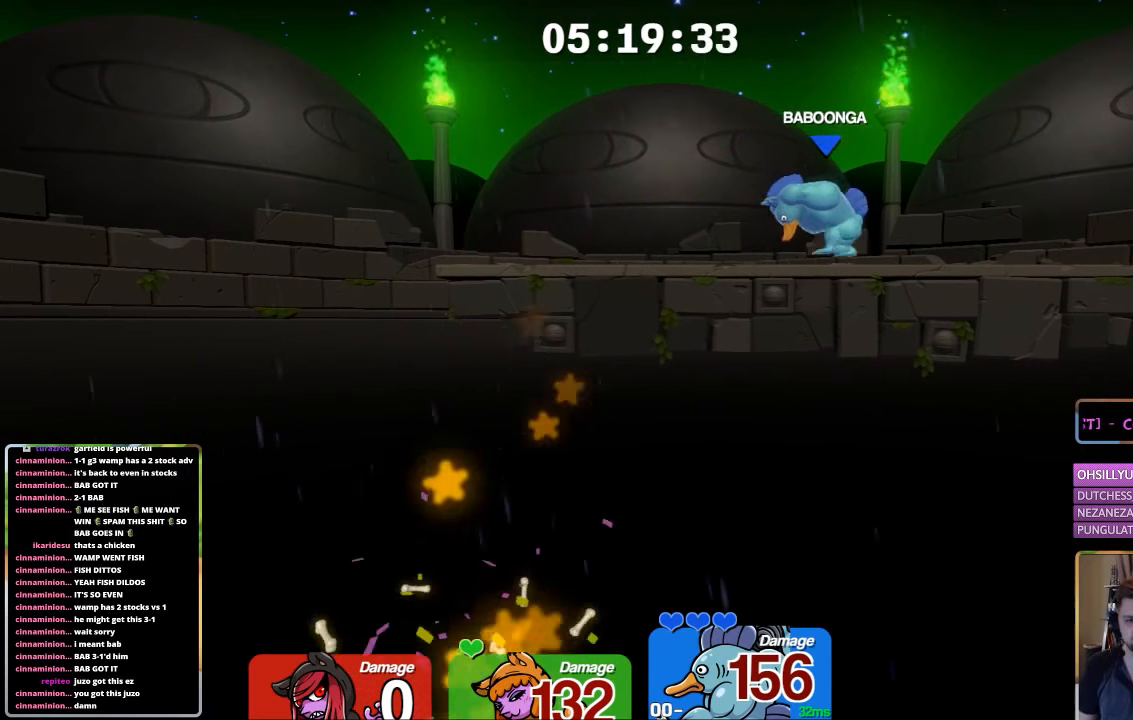
{"buttons": ["L1"], "left_stick": "center", "right_stick": "center", "events": [[483, "left_stick", "center"]]}
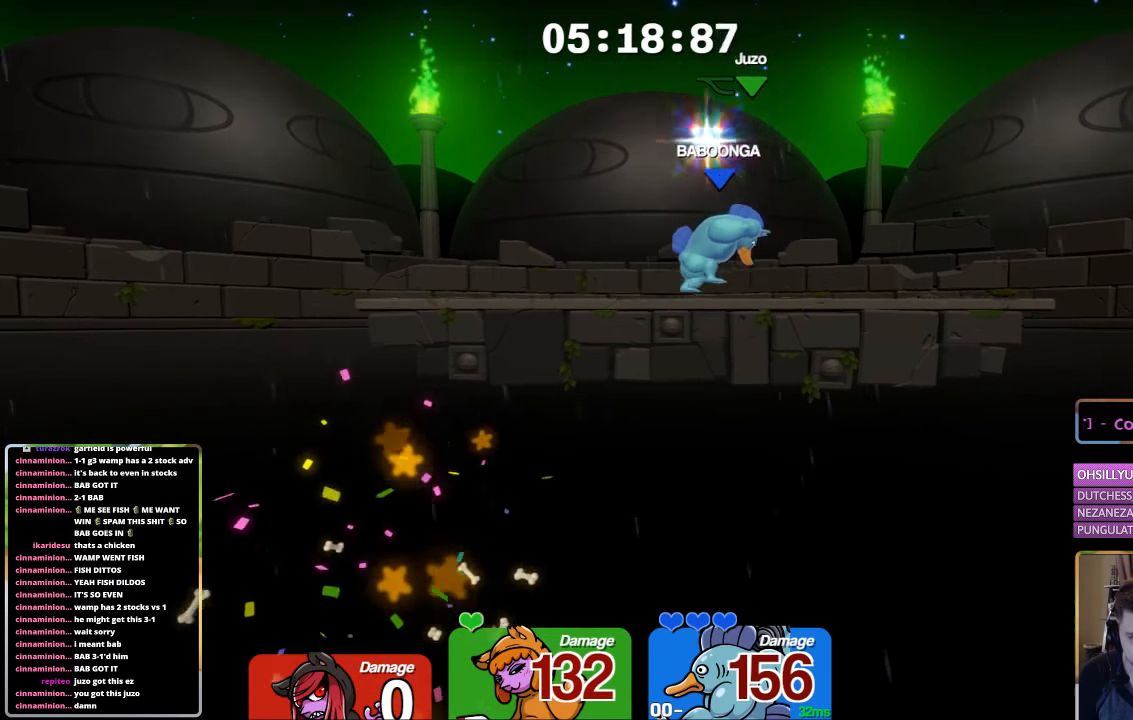
{"buttons": [], "left_stick": "center", "right_stick": "center", "events": [[33, "left_stick", "up-left"], [133, "left_stick", "right"], [400, "L1", "up"], [400, "left_stick", "down"], [500, "left_stick", "center"]]}
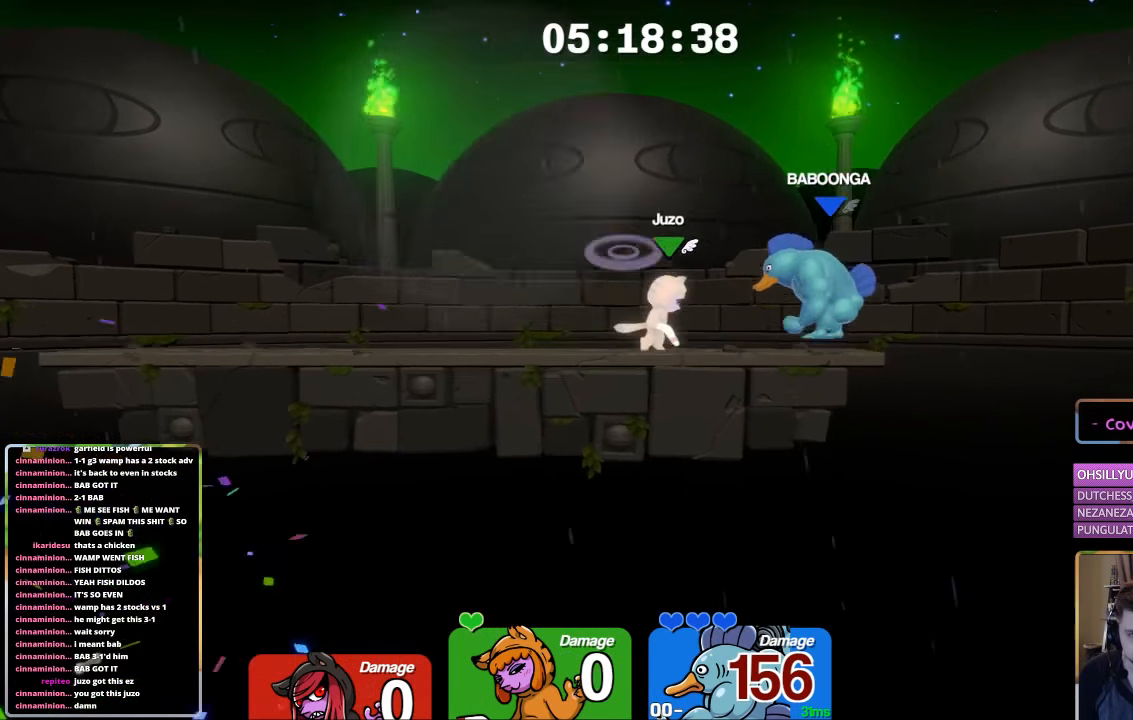
{"buttons": ["A", "B"], "left_stick": "right", "right_stick": "center", "events": [[50, "L1", "down"], [100, "left_stick", "up-left"], [200, "A", "down"], [200, "left_stick", "center"], [250, "left_stick", "up-right"], [350, "B", "down"], [400, "L1", "up"], [450, "left_stick", "right"]]}
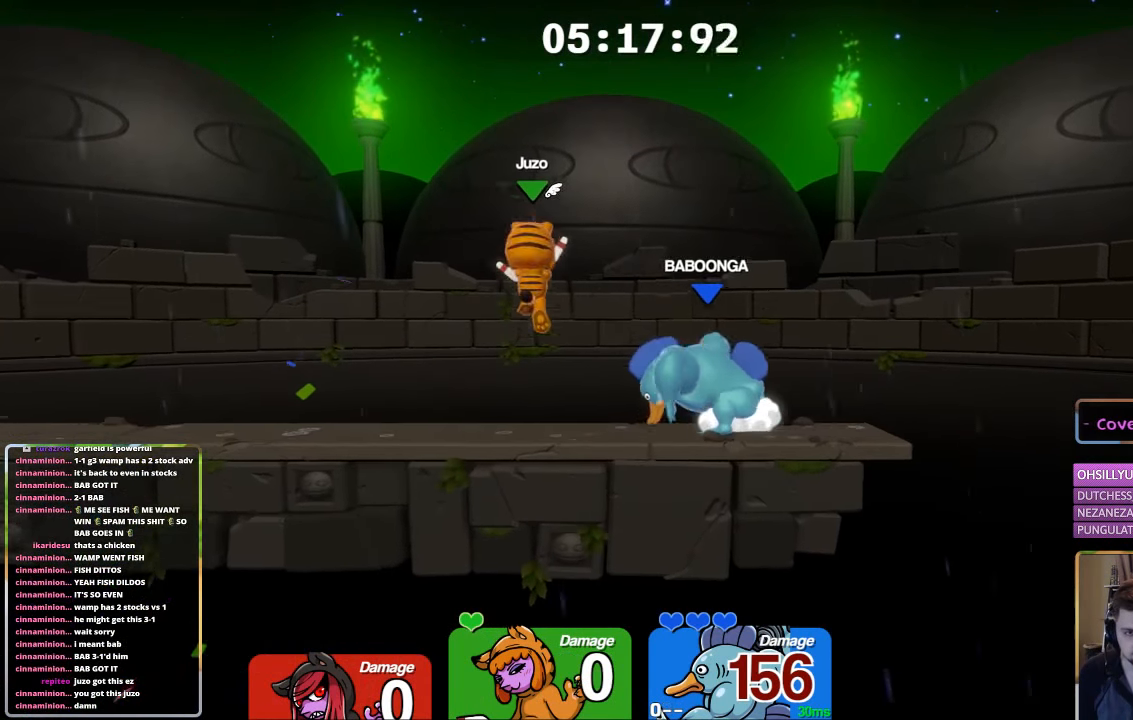
{"buttons": ["L1"], "left_stick": "center", "right_stick": "right", "events": [[50, "A", "up"], [50, "B", "up"], [150, "left_stick", "center"], [200, "L1", "down"], [200, "left_stick", "left"], [500, "left_stick", "center"], [500, "right_stick", "right"]]}
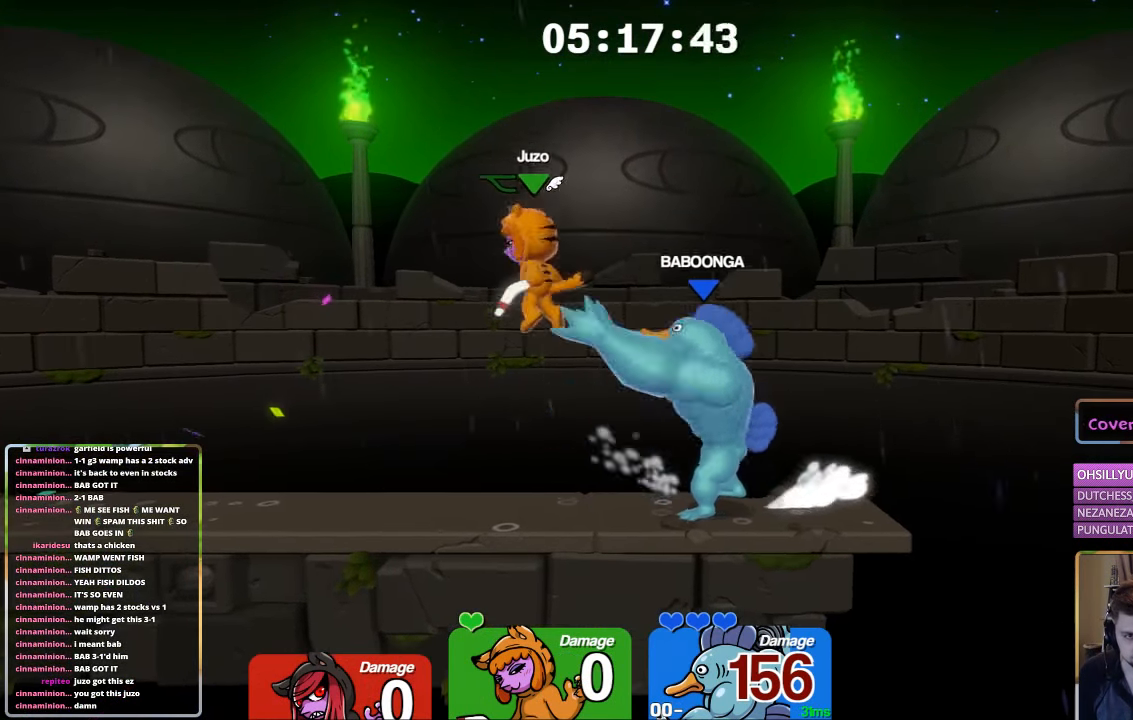
{"buttons": ["L1"], "left_stick": "right", "right_stick": "center", "events": [[67, "L1", "up"], [67, "left_stick", "down-right"], [117, "L1", "down"], [167, "left_stick", "left"], [217, "right_stick", "center"], [267, "L1", "up"], [267, "left_stick", "center"], [317, "L1", "down"], [367, "left_stick", "right"]]}
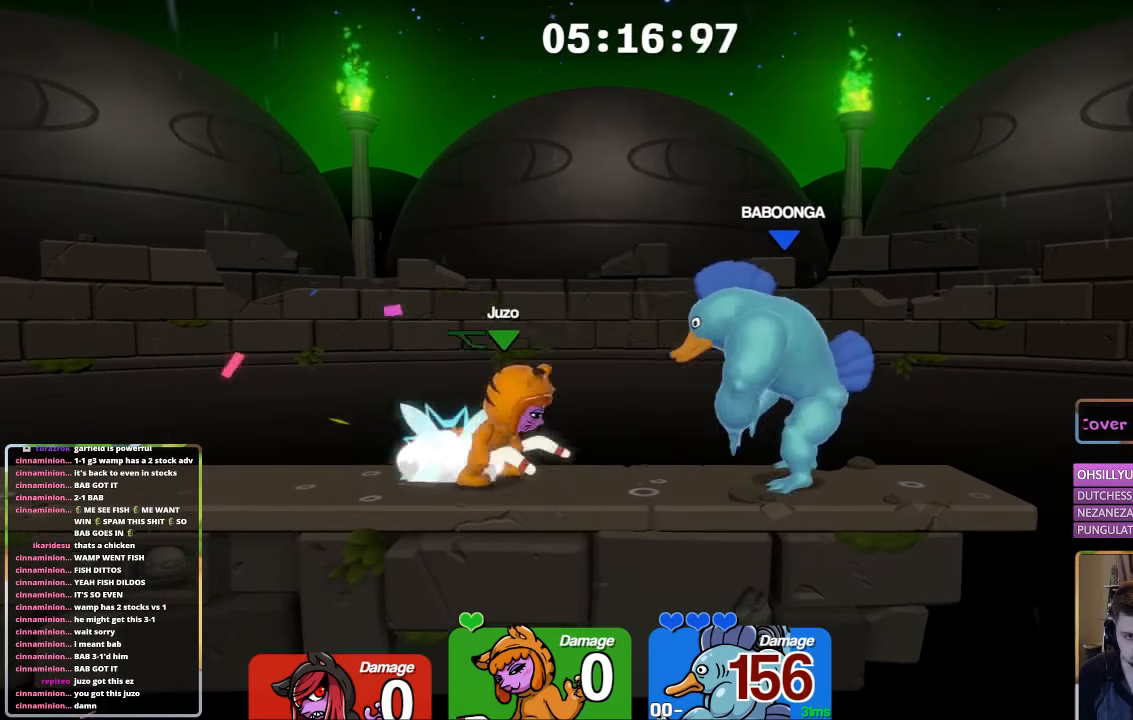
{"buttons": ["B", "L1"], "left_stick": "left", "right_stick": "center", "events": [[17, "A", "down"], [67, "L1", "up"], [67, "left_stick", "center"], [117, "B", "down"], [267, "L1", "down"], [267, "left_stick", "right"], [317, "left_stick", "left"], [383, "A", "up"]]}
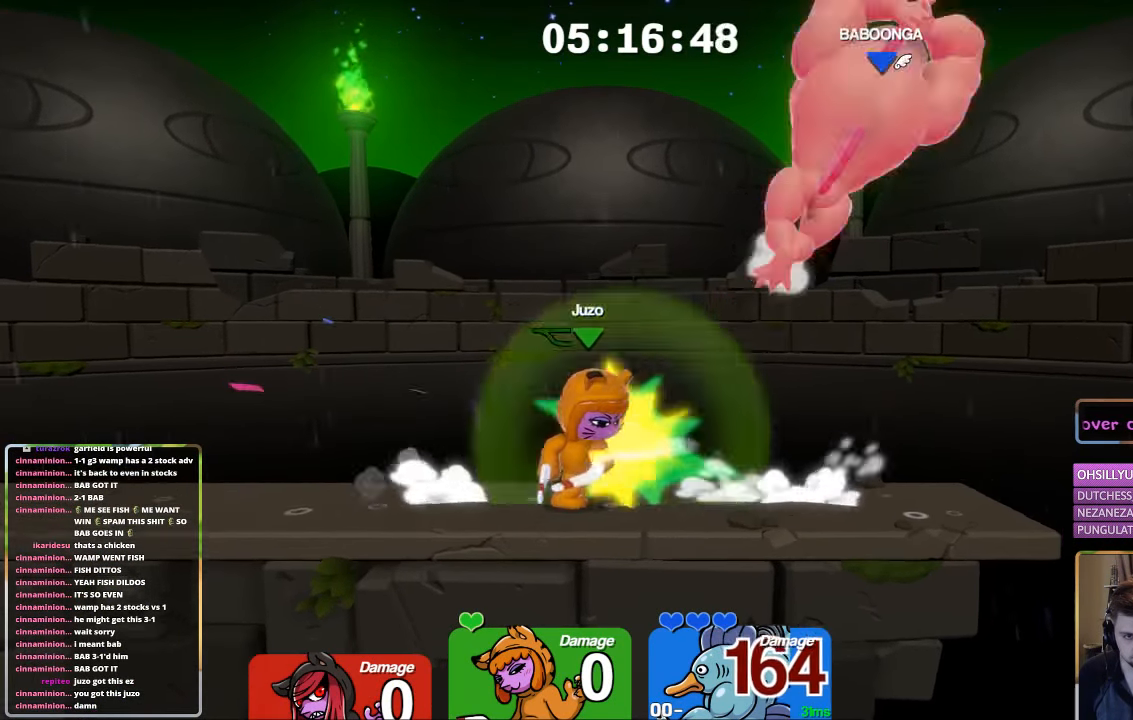
{"buttons": [], "left_stick": "center", "right_stick": "up", "events": [[17, "B", "up"], [83, "left_stick", "right"], [333, "right_stick", "up"], [383, "L1", "up"], [383, "left_stick", "center"]]}
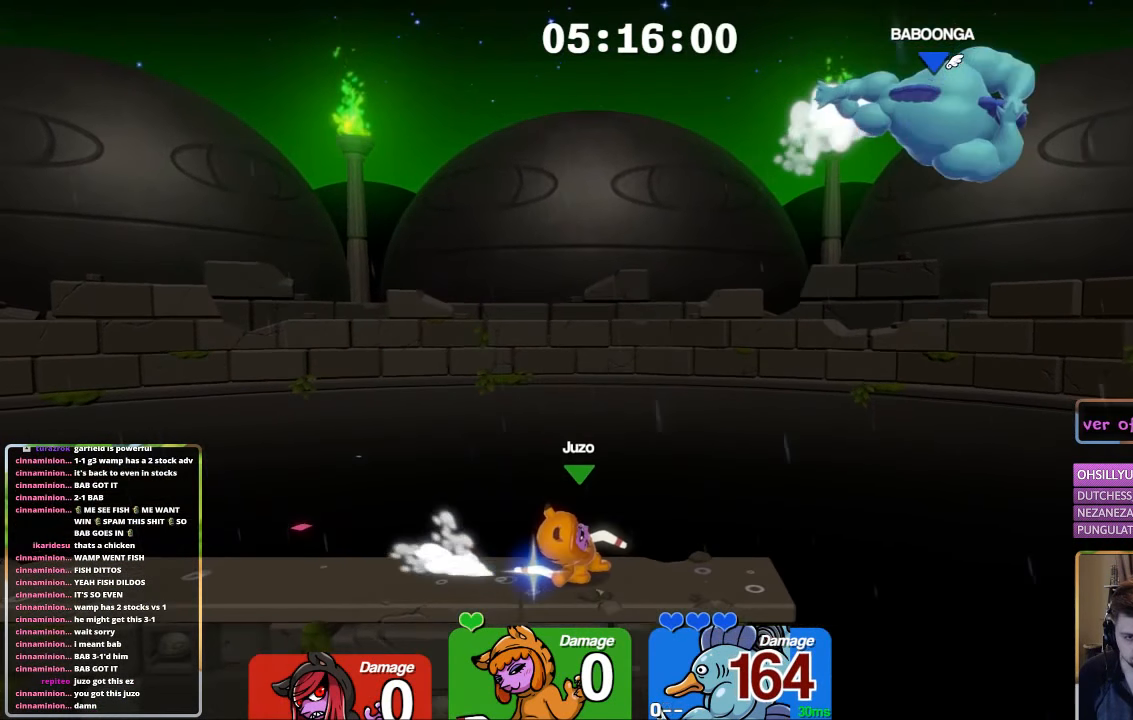
{"buttons": [], "left_stick": "center", "right_stick": "center", "events": [[283, "right_stick", "center"]]}
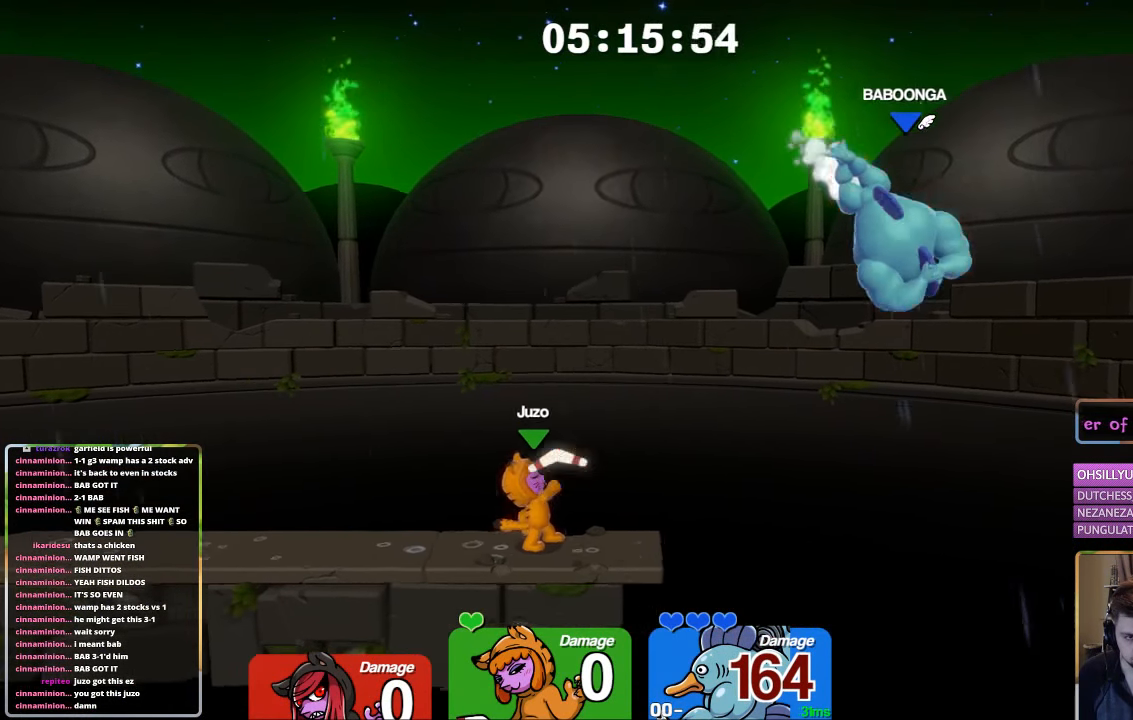
{"buttons": [], "left_stick": "center", "right_stick": "center", "events": []}
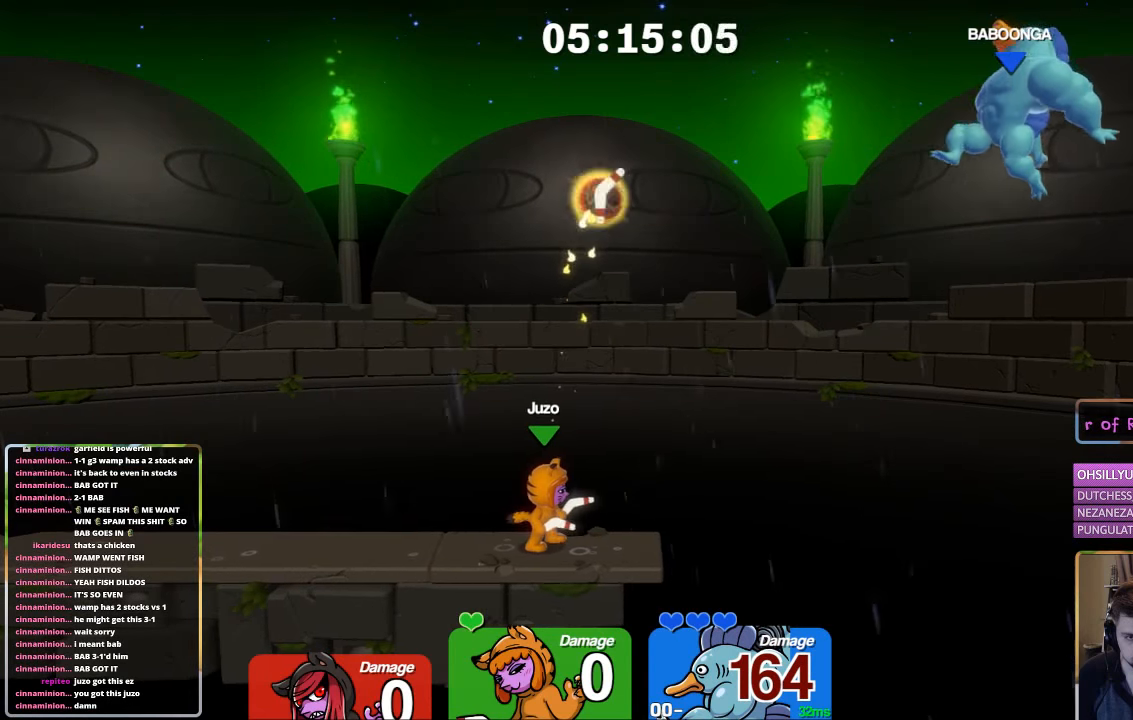
{"buttons": [], "left_stick": "center", "right_stick": "center", "events": [[150, "L1", "down"], [150, "left_stick", "left"], [400, "left_stick", "center"], [450, "L1", "up"]]}
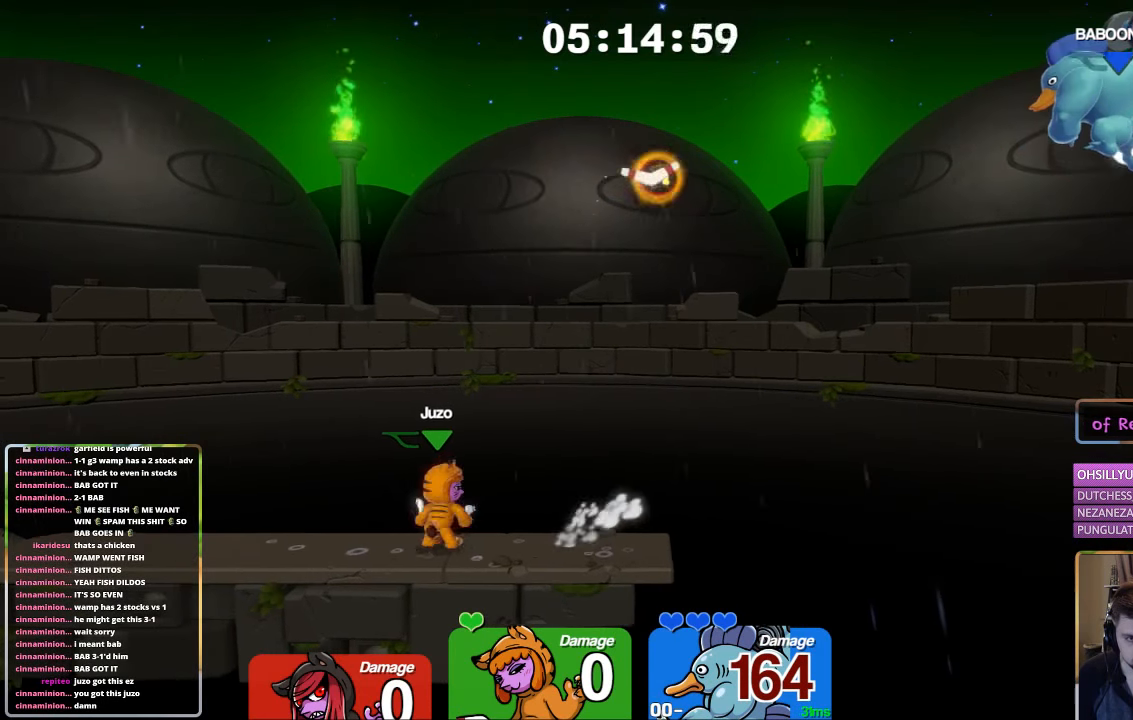
{"buttons": ["A", "L1"], "left_stick": "up-left", "right_stick": "center", "events": [[267, "L1", "down"], [317, "left_stick", "right"], [367, "A", "down"], [417, "left_stick", "up-left"]]}
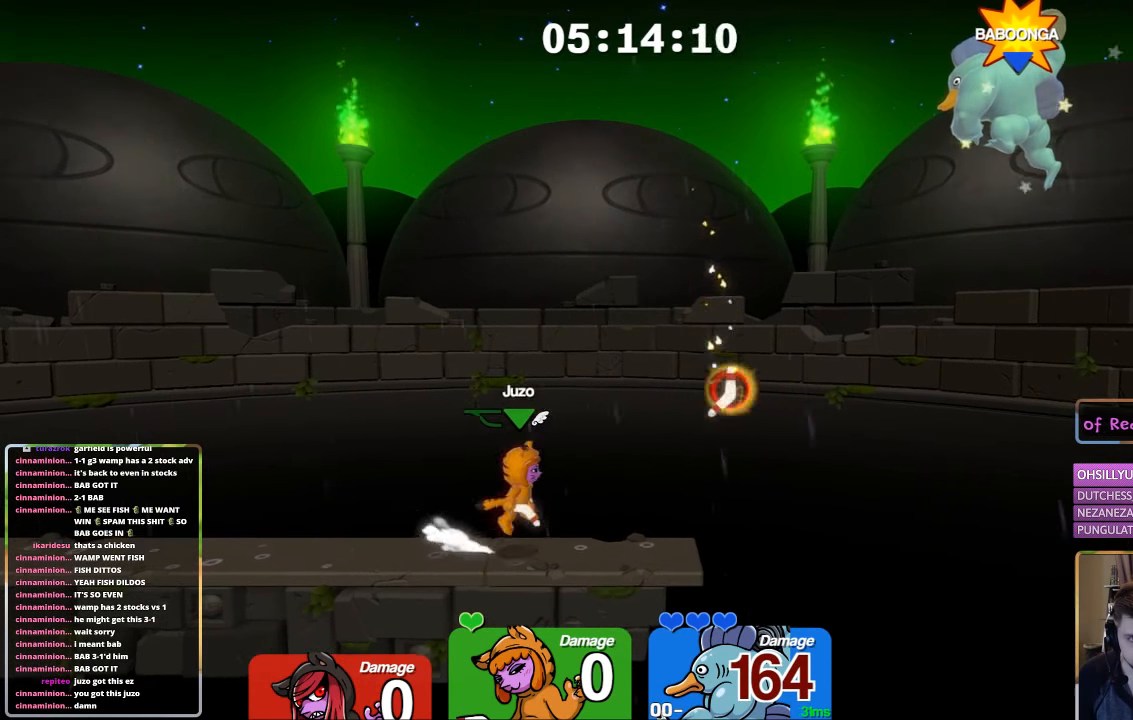
{"buttons": ["L1"], "left_stick": "right", "right_stick": "center", "events": [[117, "A", "up"], [217, "left_stick", "right"]]}
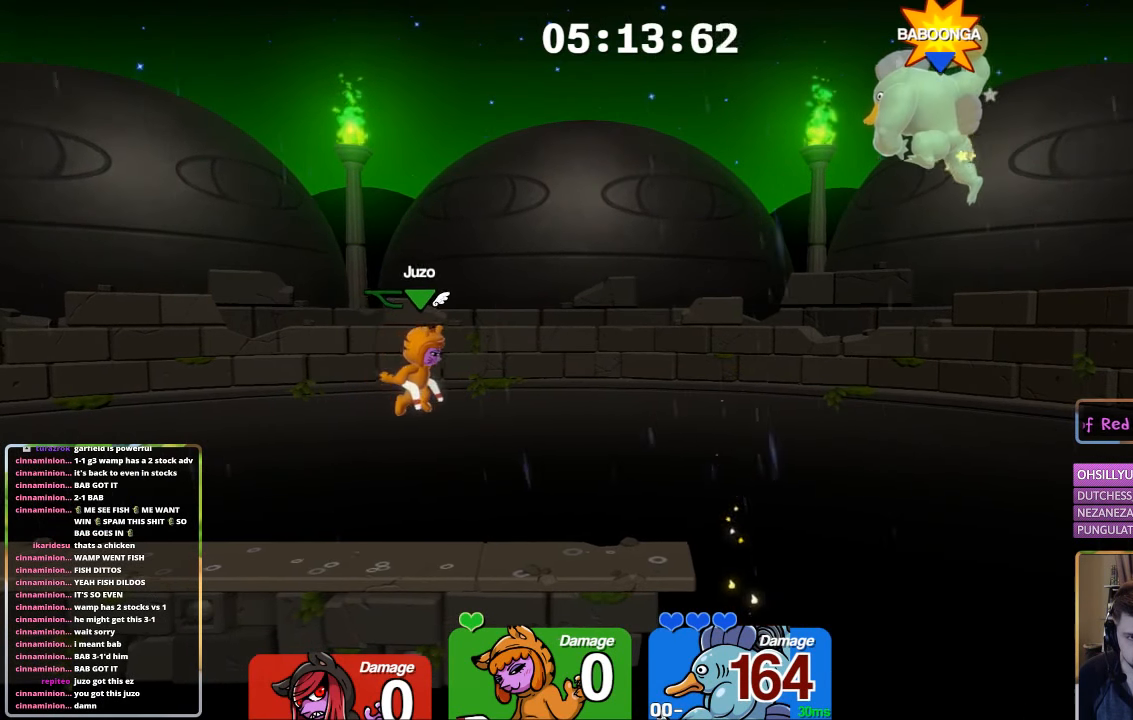
{"buttons": ["A", "L1"], "left_stick": "right", "right_stick": "center", "events": [[67, "left_stick", "up-left"], [167, "A", "down"], [367, "left_stick", "right"]]}
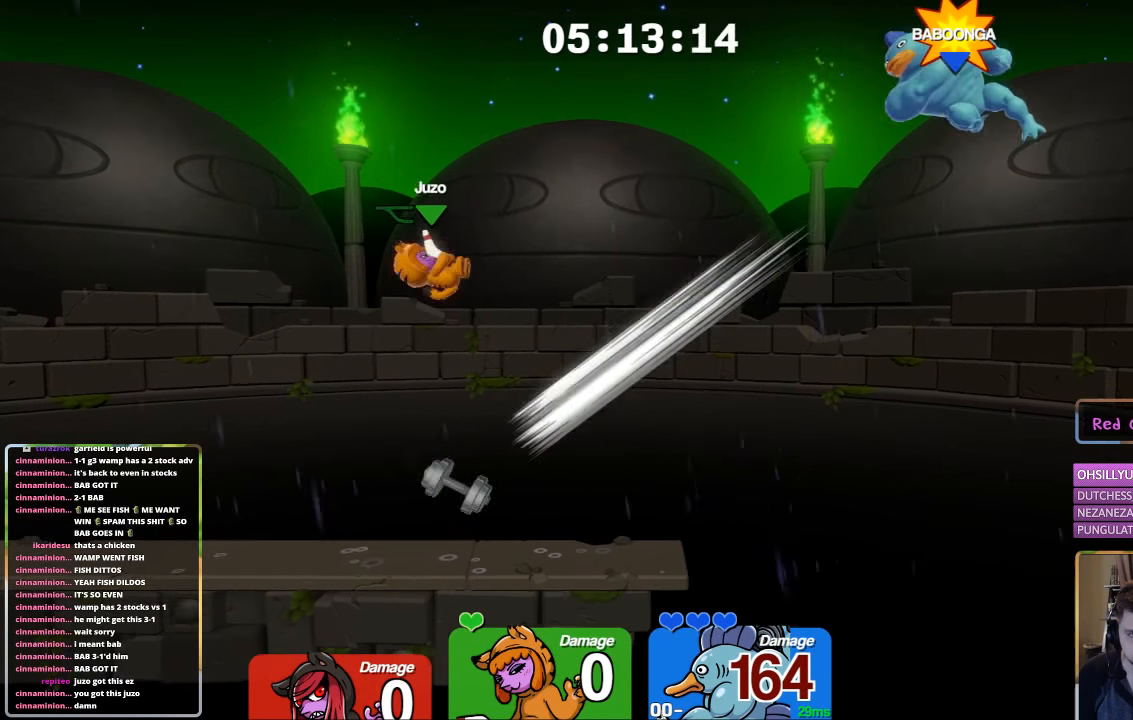
{"buttons": [], "left_stick": "down", "right_stick": "center", "events": [[234, "A", "up"], [234, "left_stick", "up-left"], [434, "L1", "up"], [434, "left_stick", "down"]]}
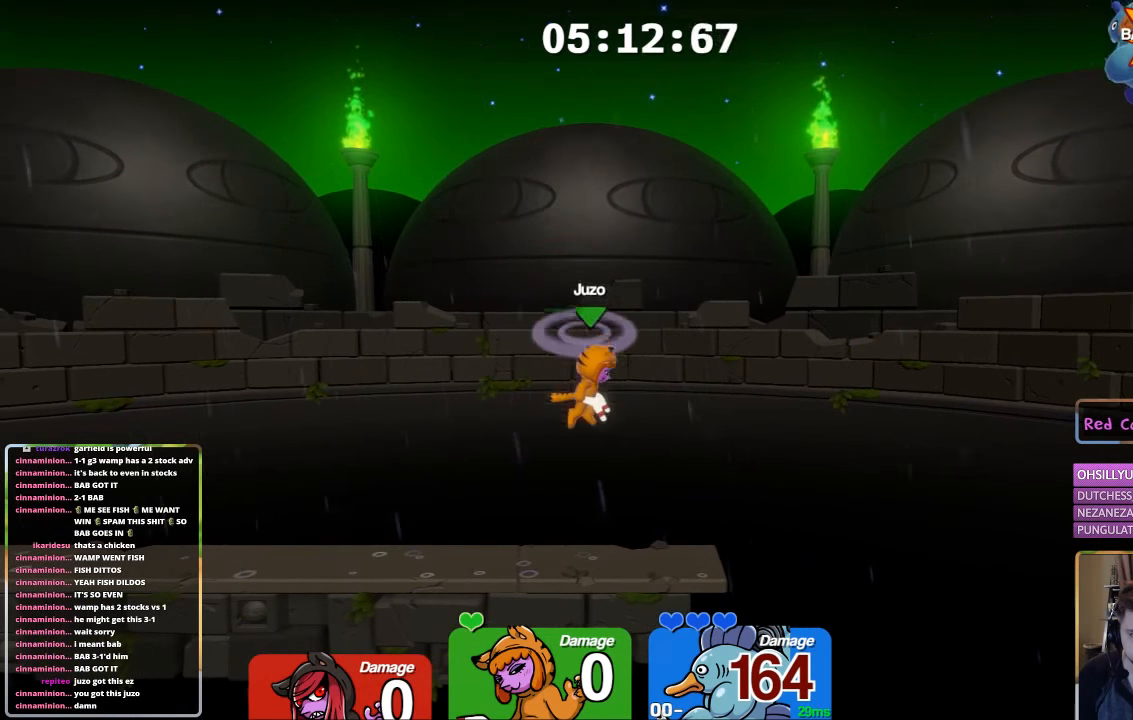
{"buttons": [], "left_stick": "center", "right_stick": "up"}
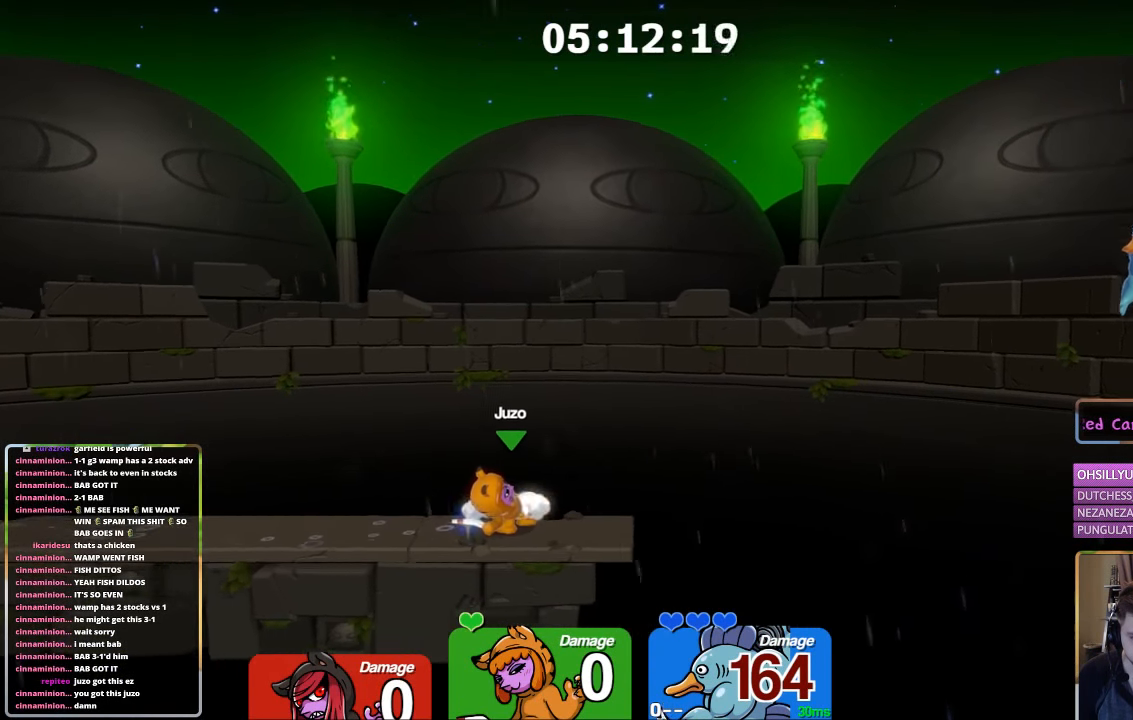
{"buttons": ["A"], "left_stick": "center", "right_stick": "center", "events": [[250, "right_stick", "center"], [500, "A", "down"]]}
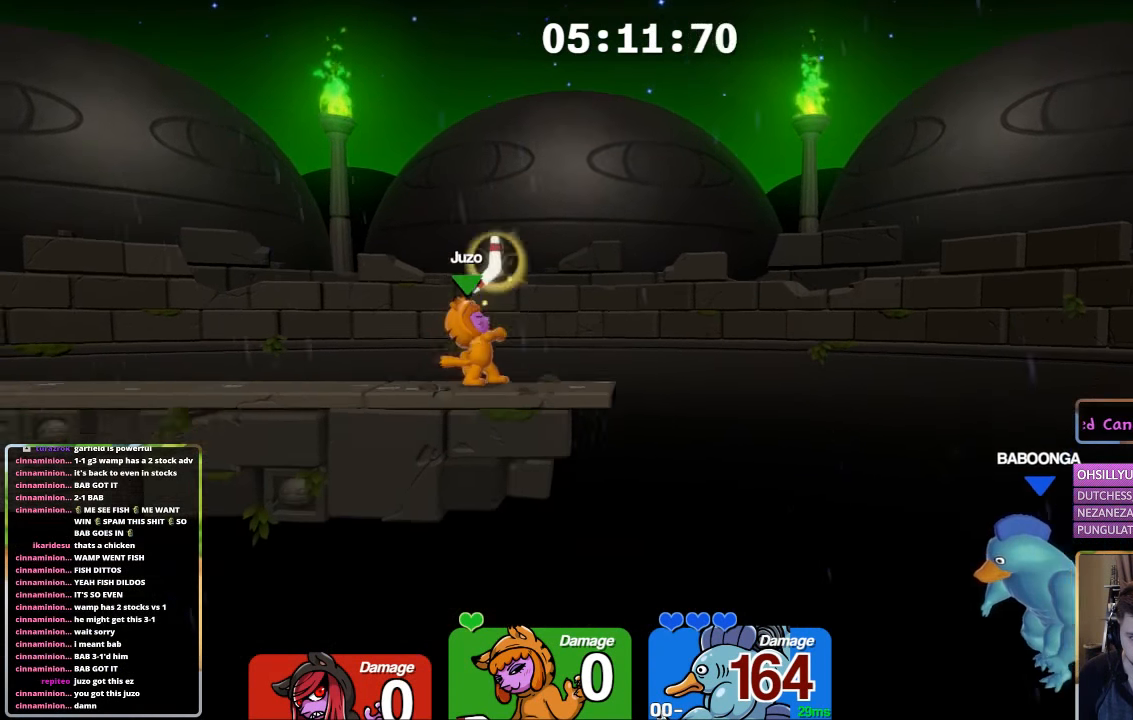
{"buttons": [], "left_stick": "center", "right_stick": "center", "events": [[250, "A", "up"]]}
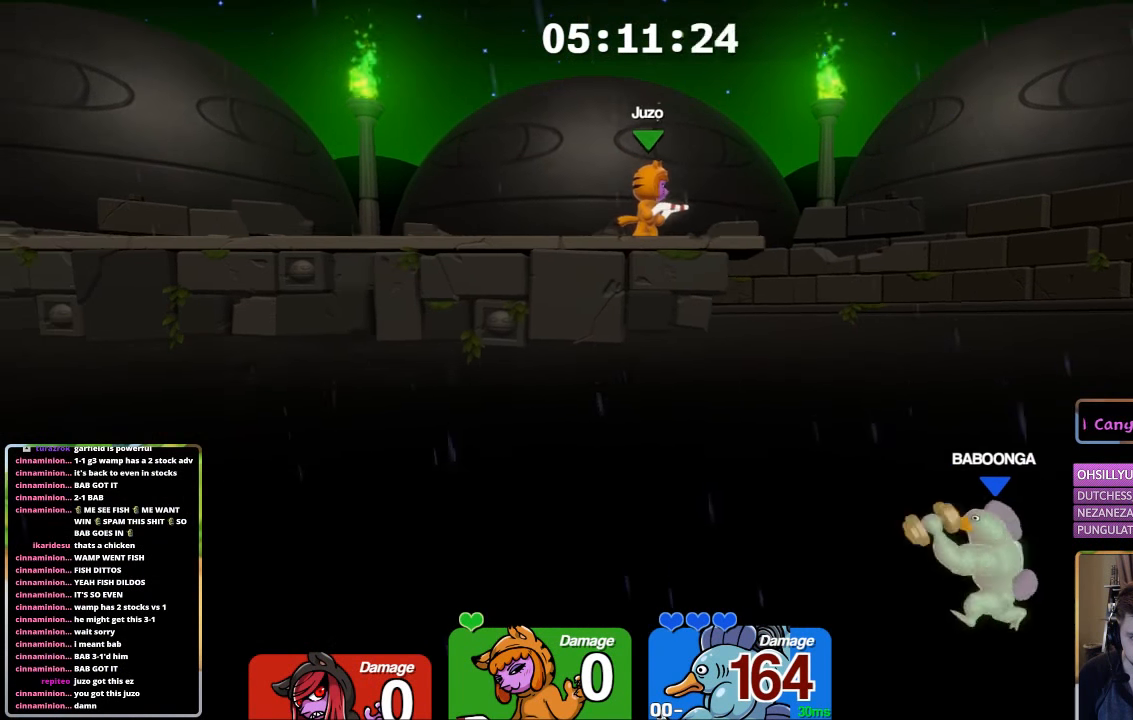
{"buttons": [], "left_stick": "center", "right_stick": "center", "events": []}
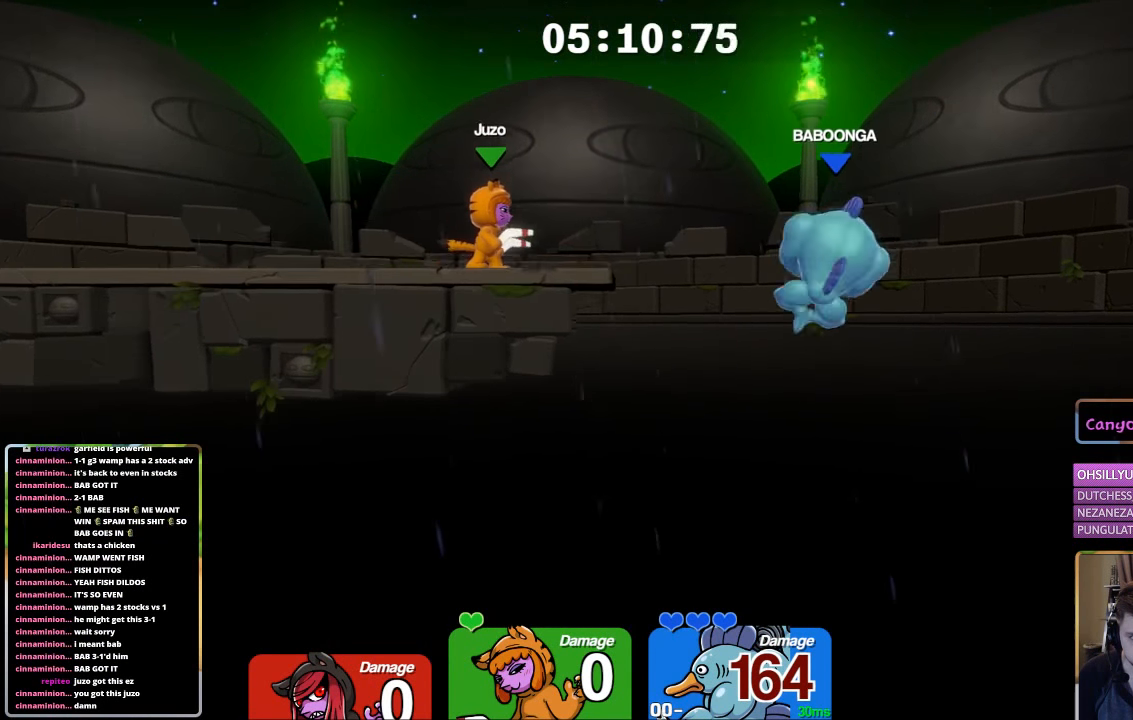
{"buttons": [], "left_stick": "center", "right_stick": "center", "events": []}
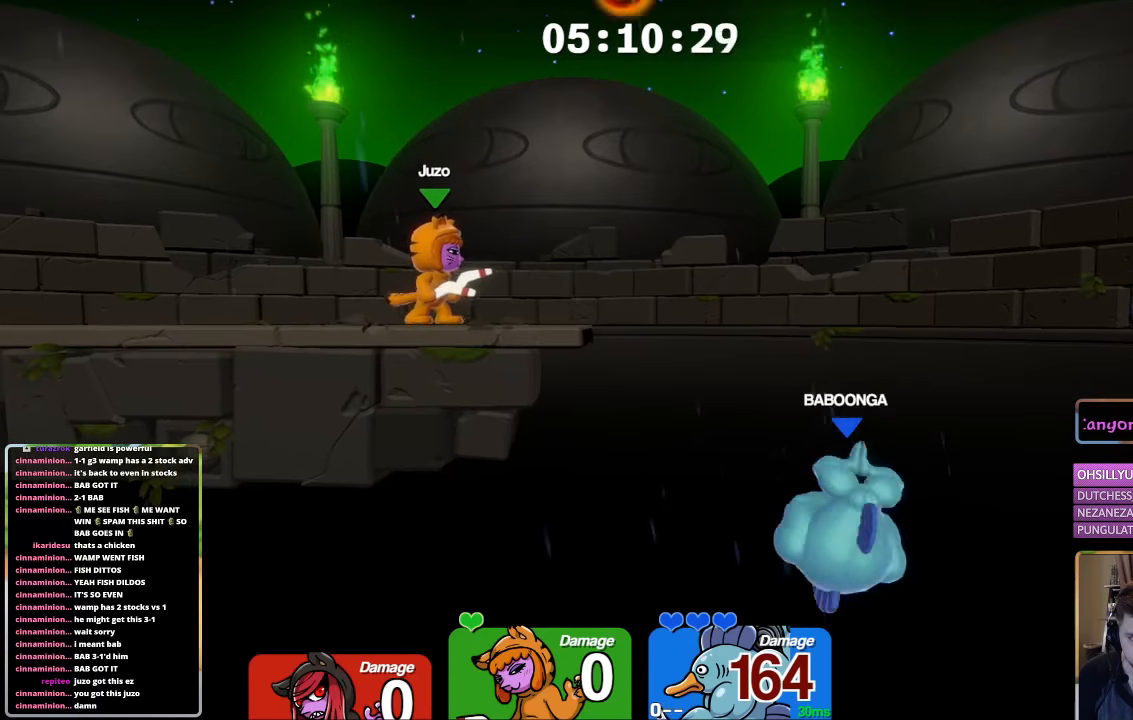
{"buttons": [], "left_stick": "center", "right_stick": "center", "events": []}
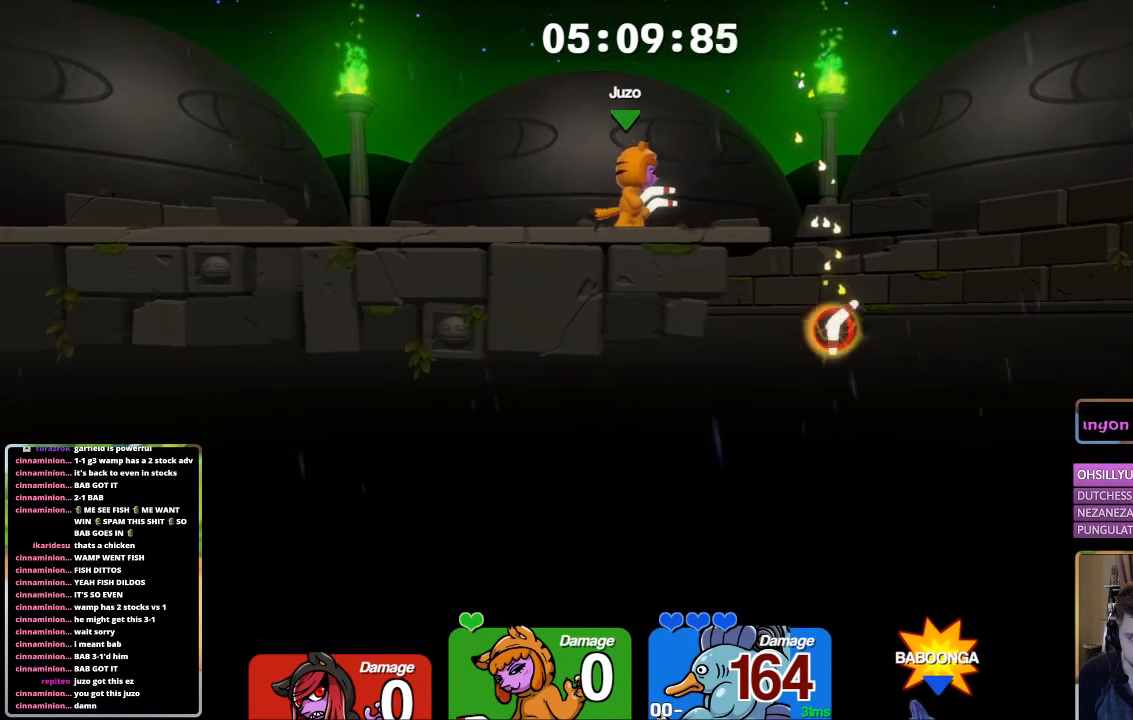
{"buttons": [], "left_stick": "center", "right_stick": "center", "events": []}
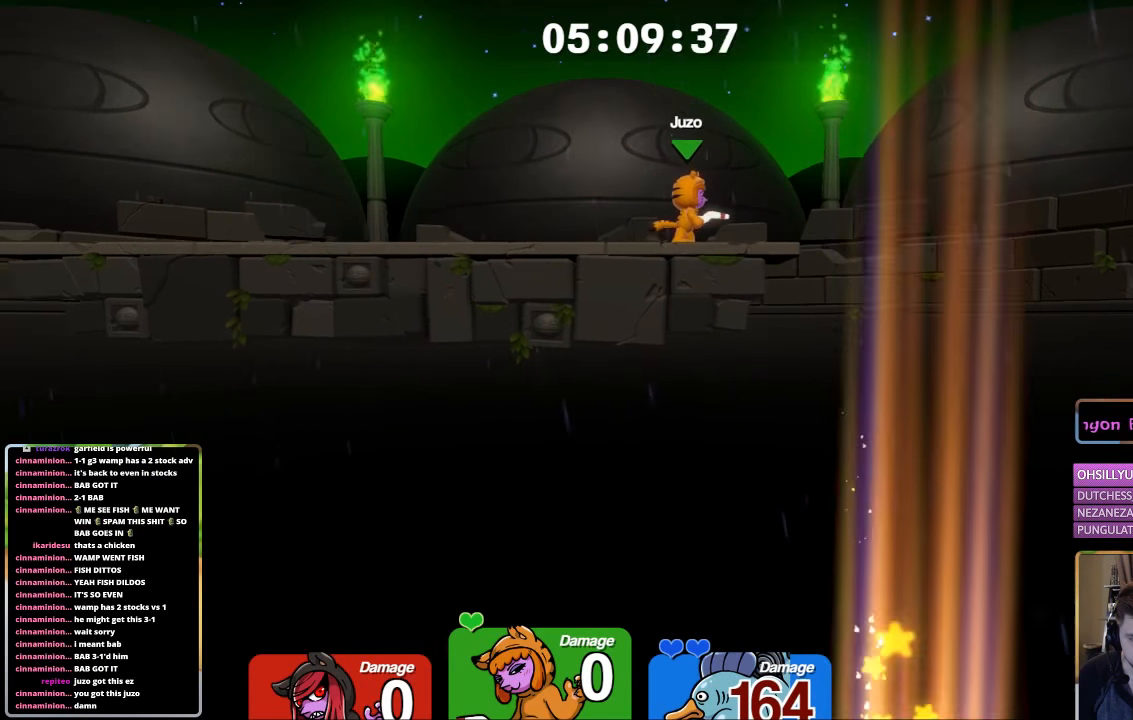
{"buttons": ["L1", "L3"], "left_stick": "right", "right_stick": "center", "events": [[33, "L1", "down"], [33, "left_stick", "left"], [400, "L3", "down"], [400, "left_stick", "right"]]}
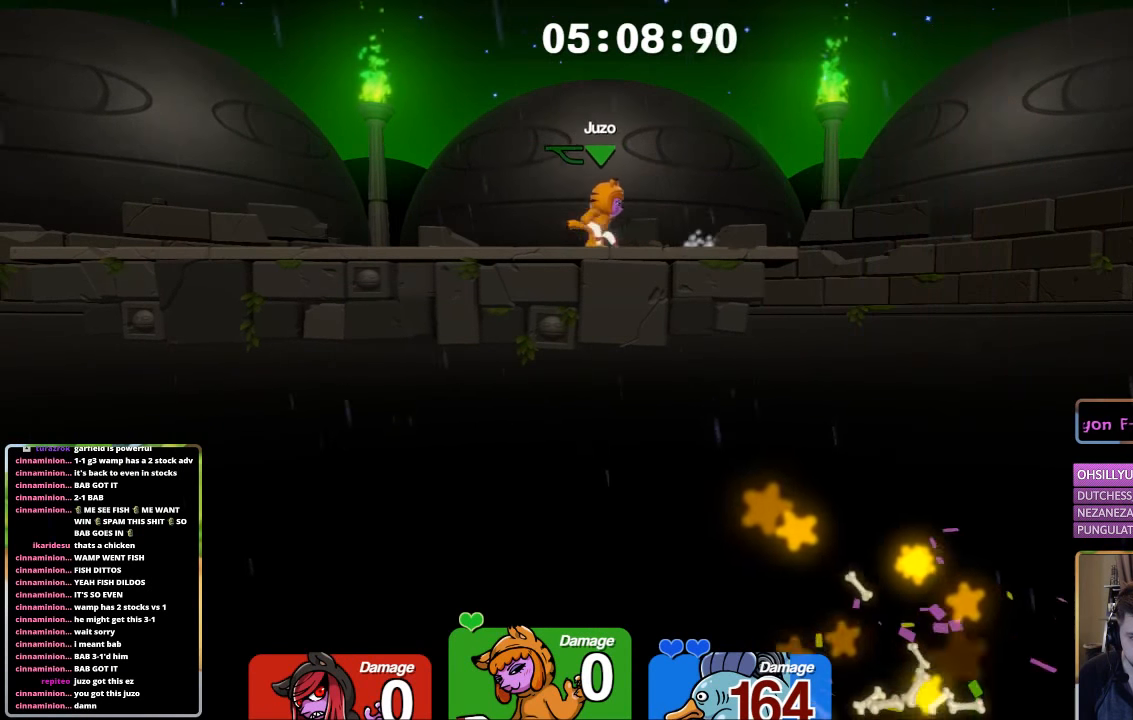
{"buttons": ["L1", "L3"], "left_stick": "up-left", "right_stick": "center", "events": [[200, "left_stick", "center"], [250, "left_stick", "up-left"]]}
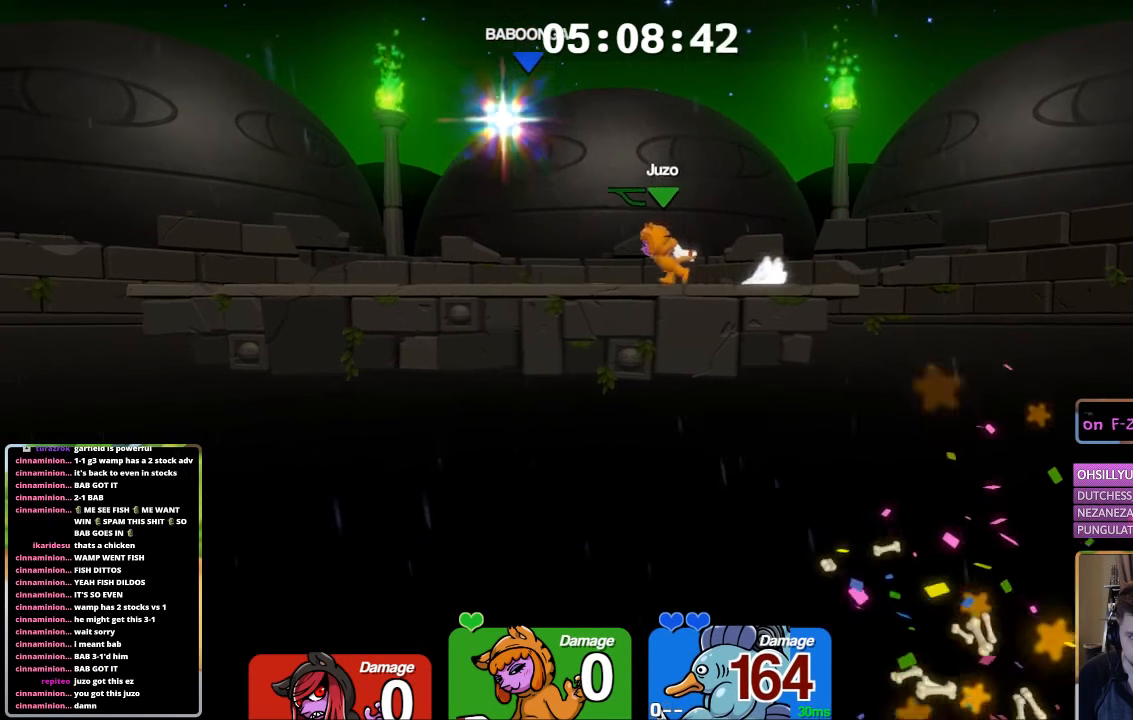
{"buttons": ["B"], "left_stick": "left", "right_stick": "center", "events": [[100, "L3", "up"], [216, "left_stick", "down-left"], [266, "B", "down"], [350, "B", "up"], [350, "L1", "up"], [416, "B", "down"], [416, "left_stick", "left"]]}